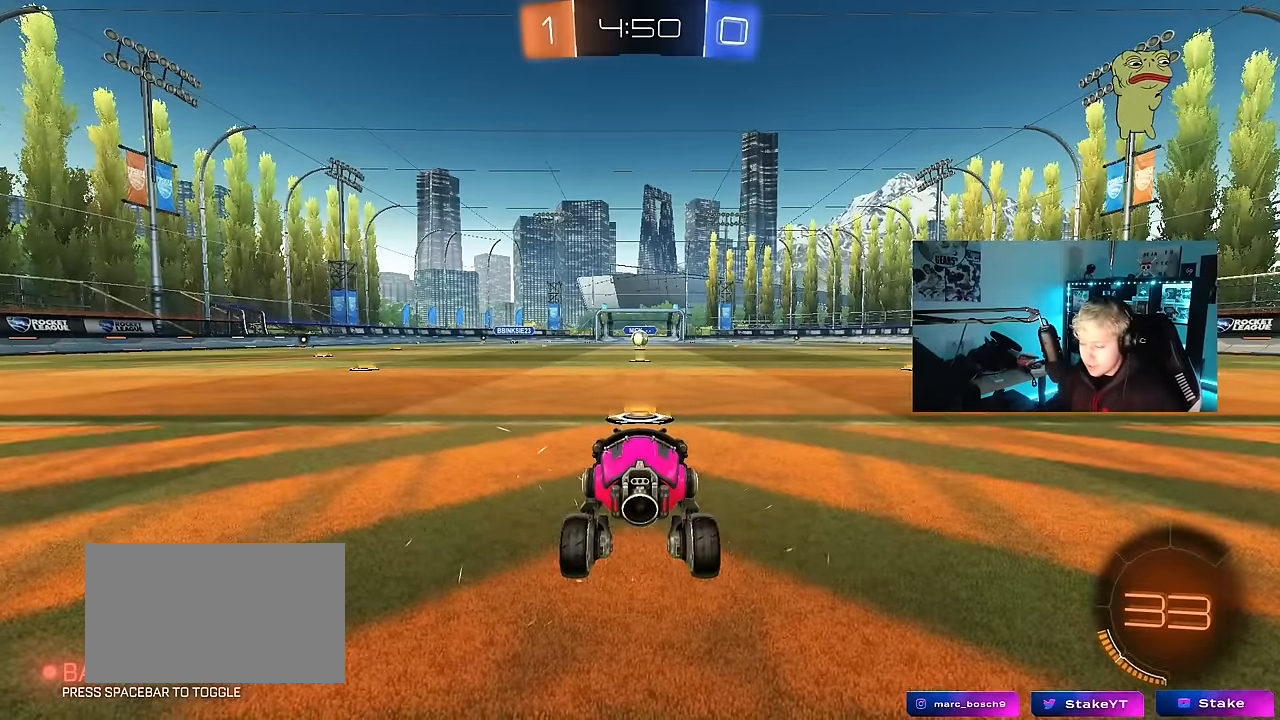
Gameplay with keyboard and mouse; each line is a JSON object with the keys and mouse buttons held at the frame after it. "events" lists presses ("down") and releases ("up") of "1", "2", "3", "4", "5", "a", "alt", "c", "caps_lock", "ctrl", "d", "e", "f", "g", "q", "r", "s", "shift", "space", "t", "tab", "v", "w", "x", "z", "mouse_left", "mouse_wheel" and "mouse_right" between this image and that frame as [ms after this image, input, new state], when the widget could be followed in between. "mouse_left", "mouse_wheel", "mouse_right" = the "left", "wheel", "right" buttons of the "mouse" list. No other keys are recorded. "wheel" means that the mouse wheel is clicked or scrolled. Mouse movement is not recorded.
{"keys": [], "mouse": [], "events": [[233, "mouse_wheel", "down"], [367, "mouse_wheel", "up"]]}
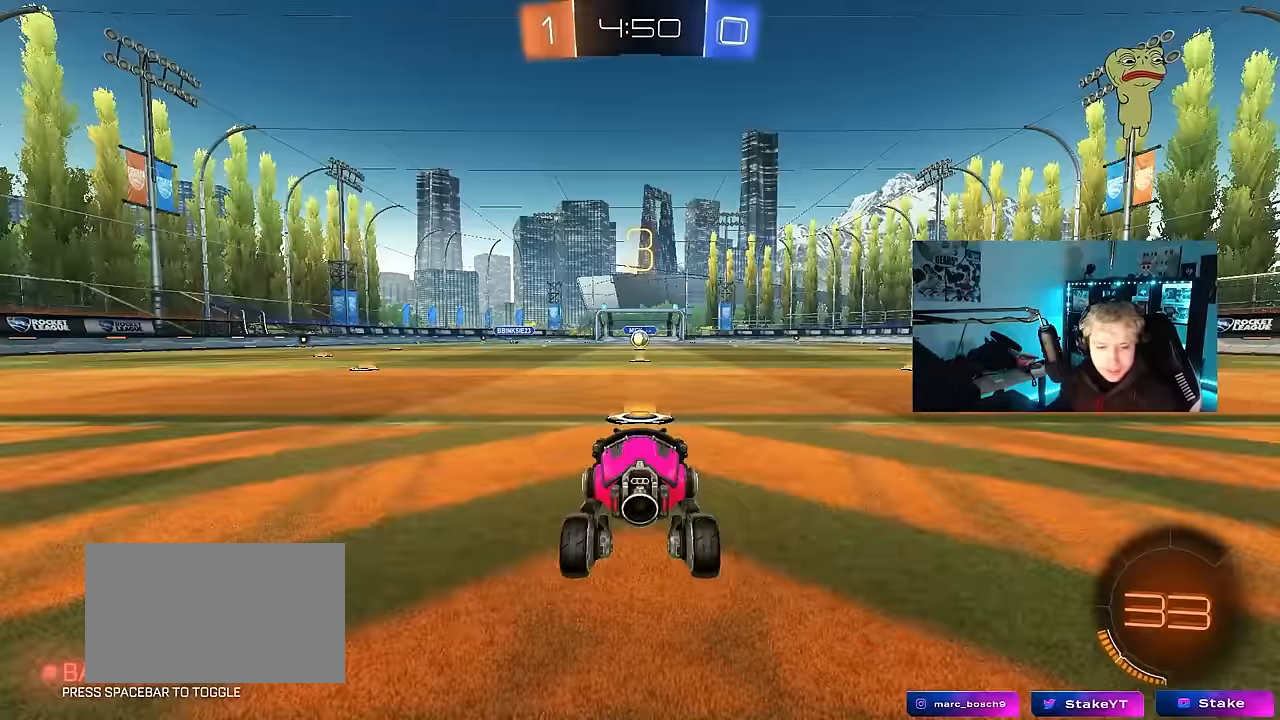
{"keys": [], "mouse": ["wheel"], "events": [[100, "mouse_wheel", "down"], [233, "mouse_wheel", "up"], [383, "mouse_wheel", "down"]]}
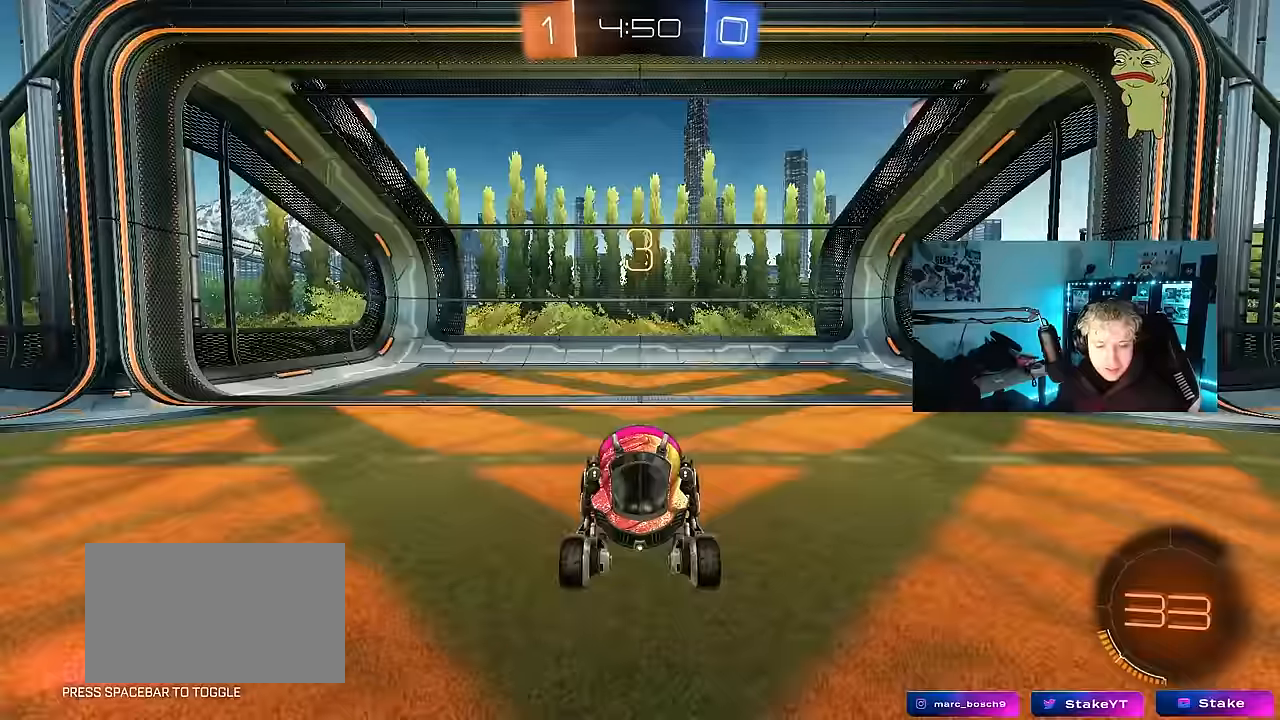
{"keys": ["tab"], "mouse": ["left"], "events": [[17, "mouse_wheel", "up"], [200, "mouse_left", "down"], [300, "tab", "down"], [350, "mouse_left", "up"], [483, "mouse_left", "down"]]}
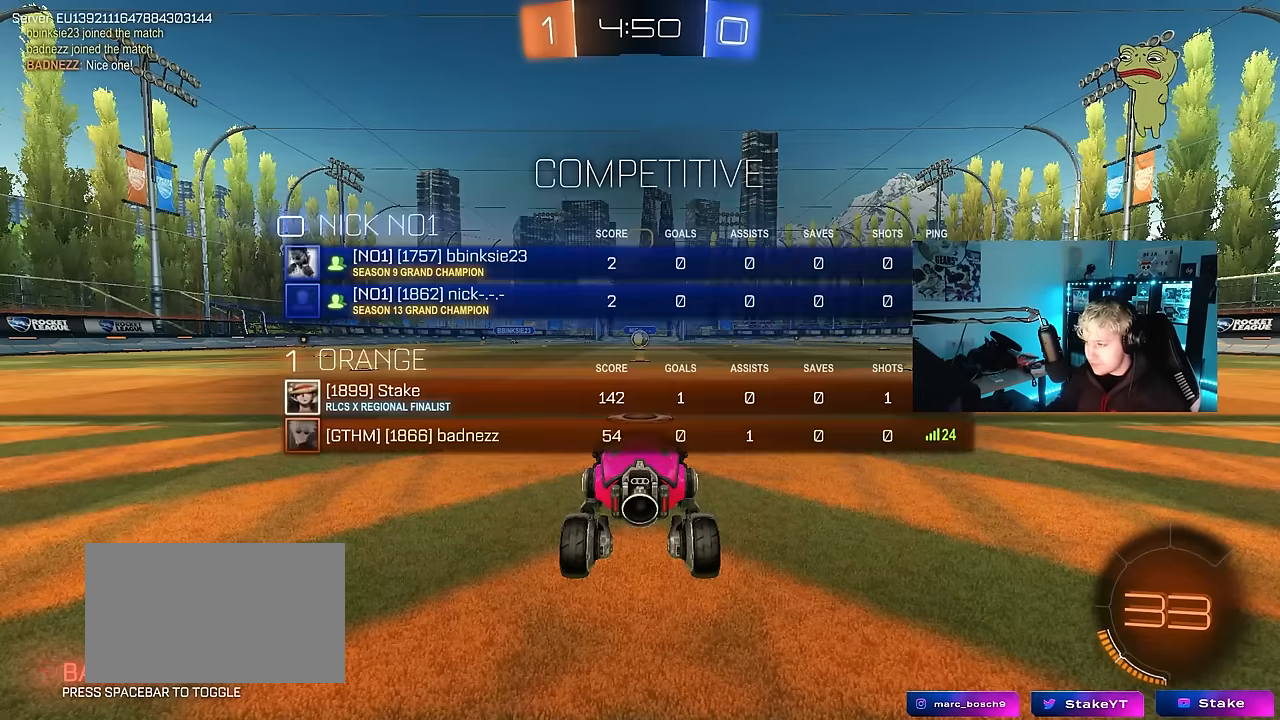
{"keys": ["w"], "mouse": ["left"], "events": [[133, "mouse_left", "up"], [183, "mouse_left", "down"], [266, "w", "down"], [366, "mouse_left", "up"], [416, "mouse_left", "down"], [450, "tab", "up"]]}
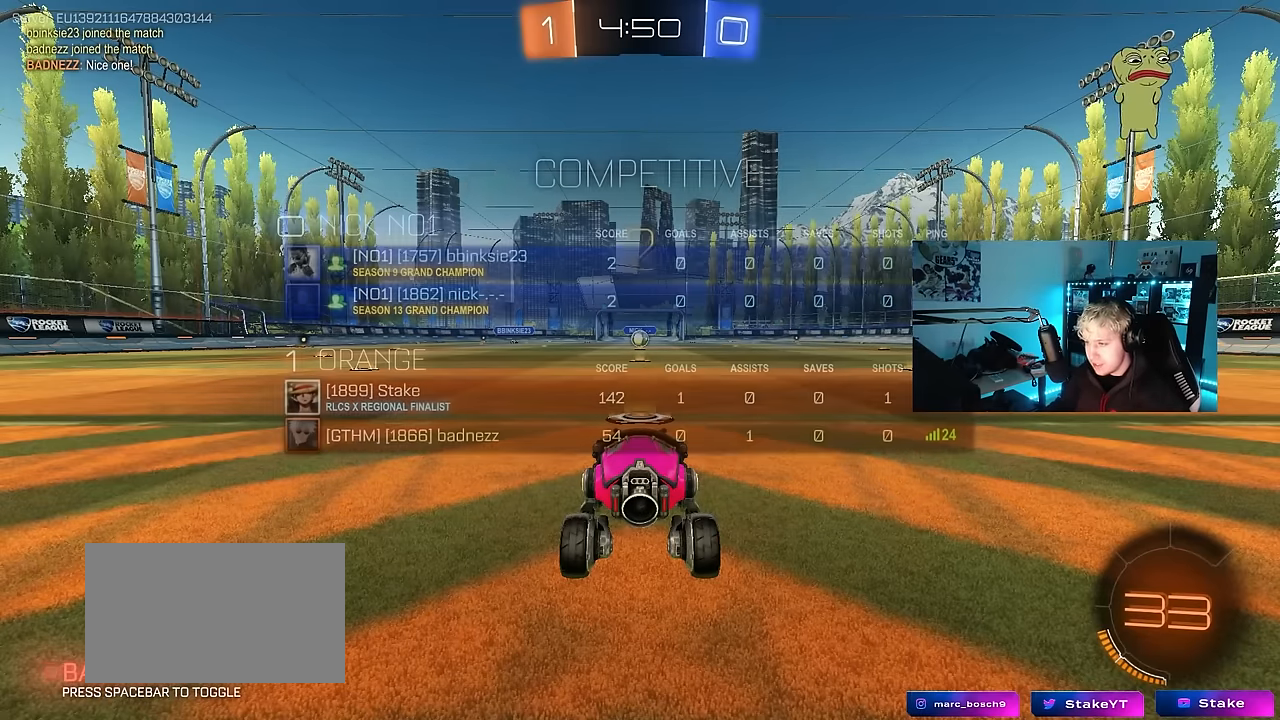
{"keys": ["w"], "mouse": ["left"], "events": [[100, "mouse_left", "up"], [150, "tab", "down"], [183, "mouse_left", "down"], [416, "tab", "up"]]}
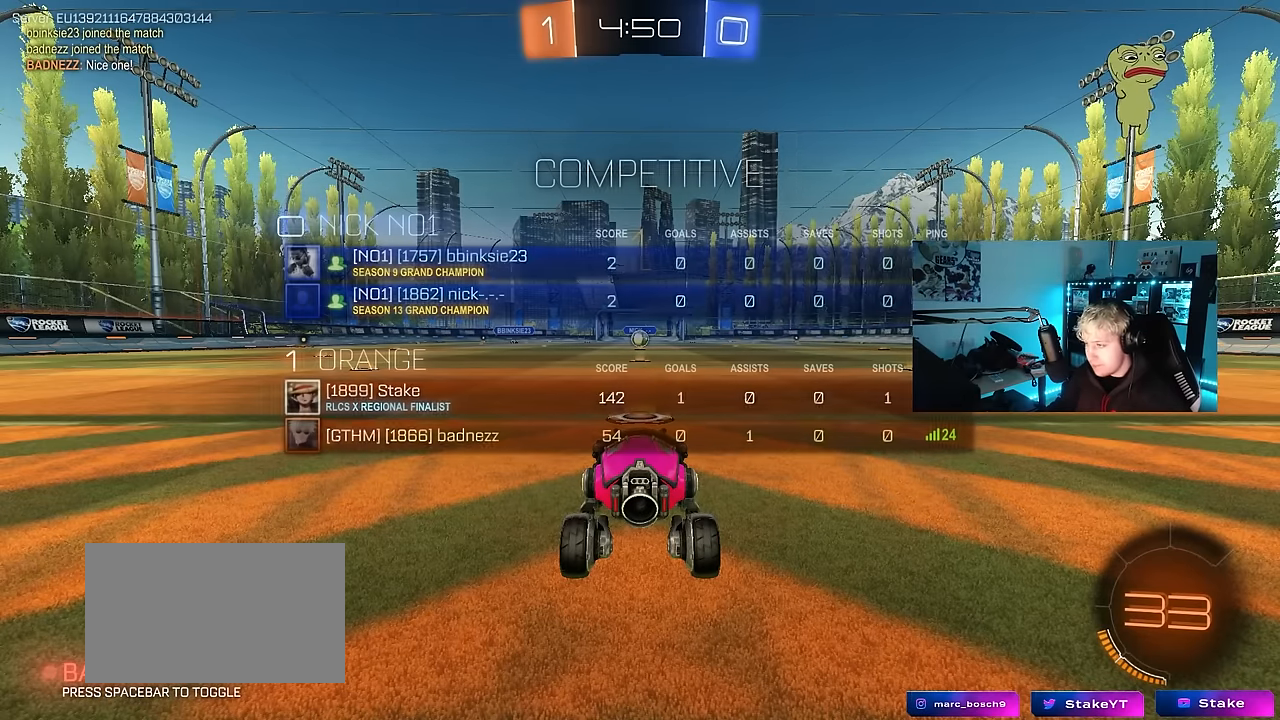
{"keys": ["w"], "mouse": ["left"], "events": []}
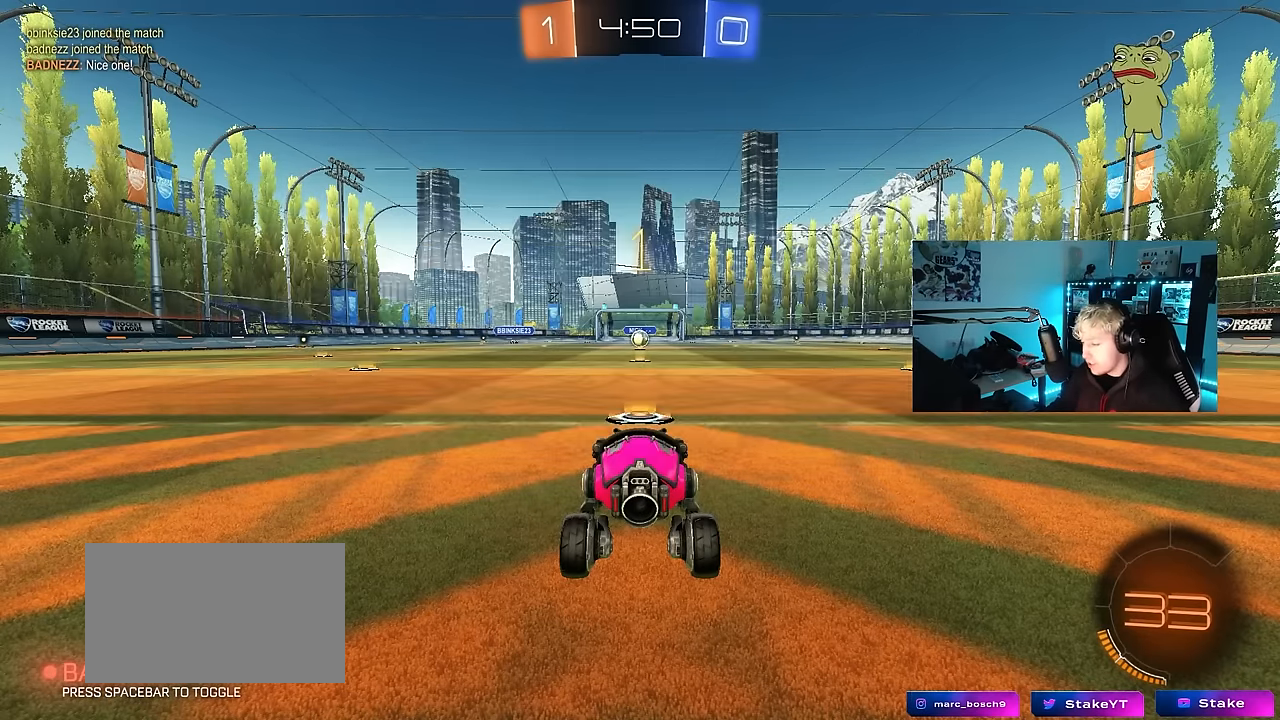
{"keys": ["d", "w"], "mouse": ["left", "right"], "events": [[416, "d", "down"], [500, "mouse_right", "down"]]}
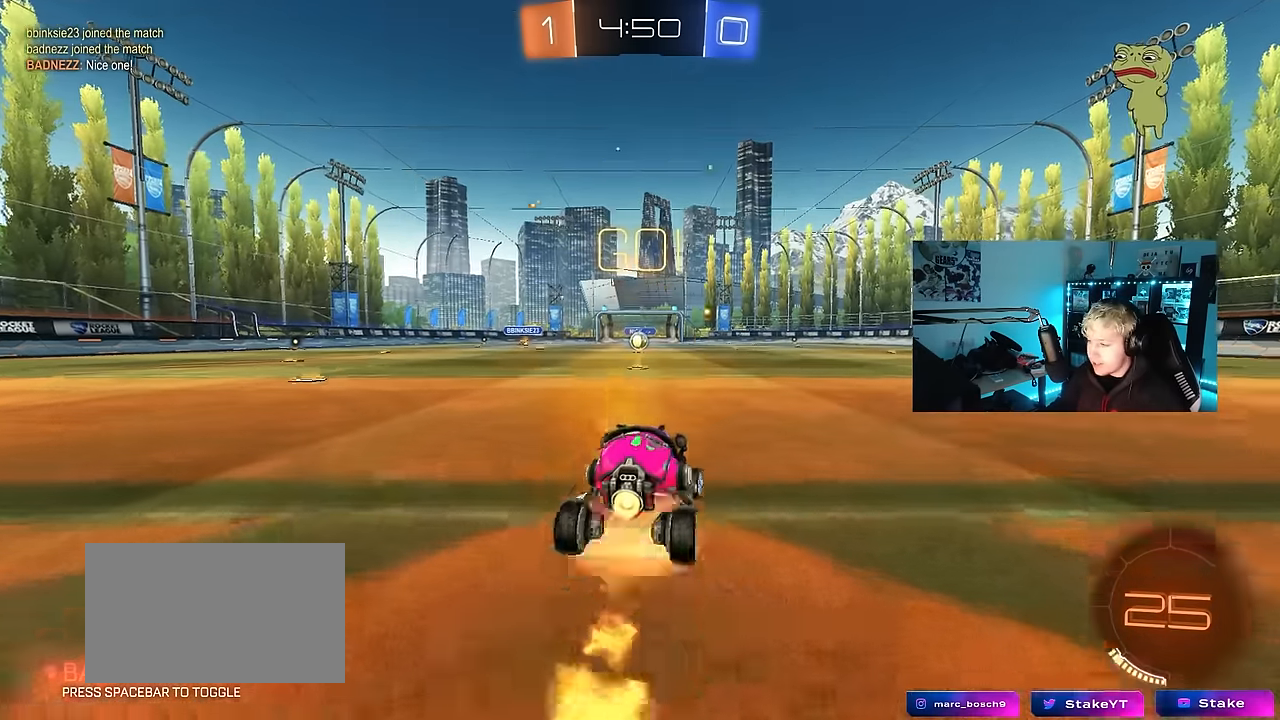
{"keys": ["a", "s", "shift"], "mouse": [], "events": [[50, "d", "up"], [50, "shift", "down"], [100, "a", "down"], [100, "mouse_right", "up"], [150, "mouse_right", "down"], [150, "s", "down"], [183, "w", "up"], [283, "mouse_right", "up"], [333, "mouse_left", "up"]]}
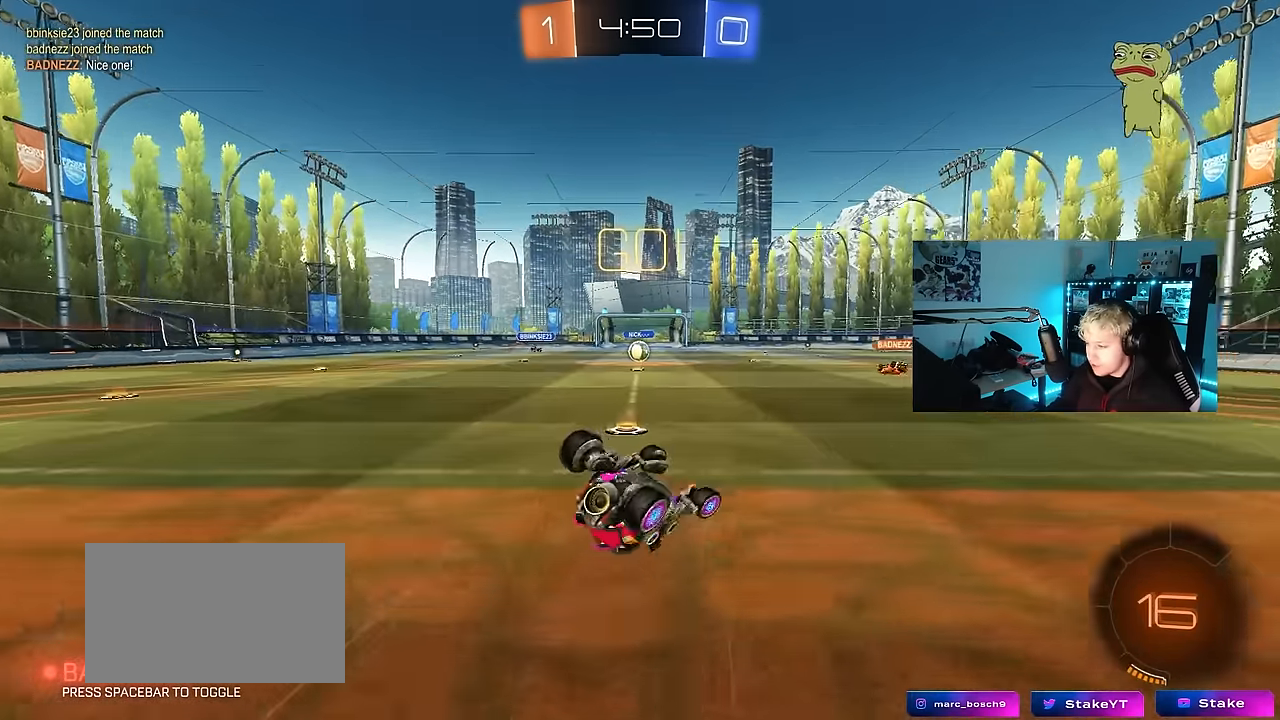
{"keys": [], "mouse": [], "events": [[116, "mouse_left", "down"], [116, "s", "up"], [200, "s", "down"], [250, "mouse_left", "up"], [350, "shift", "up"], [433, "s", "up"], [483, "a", "up"]]}
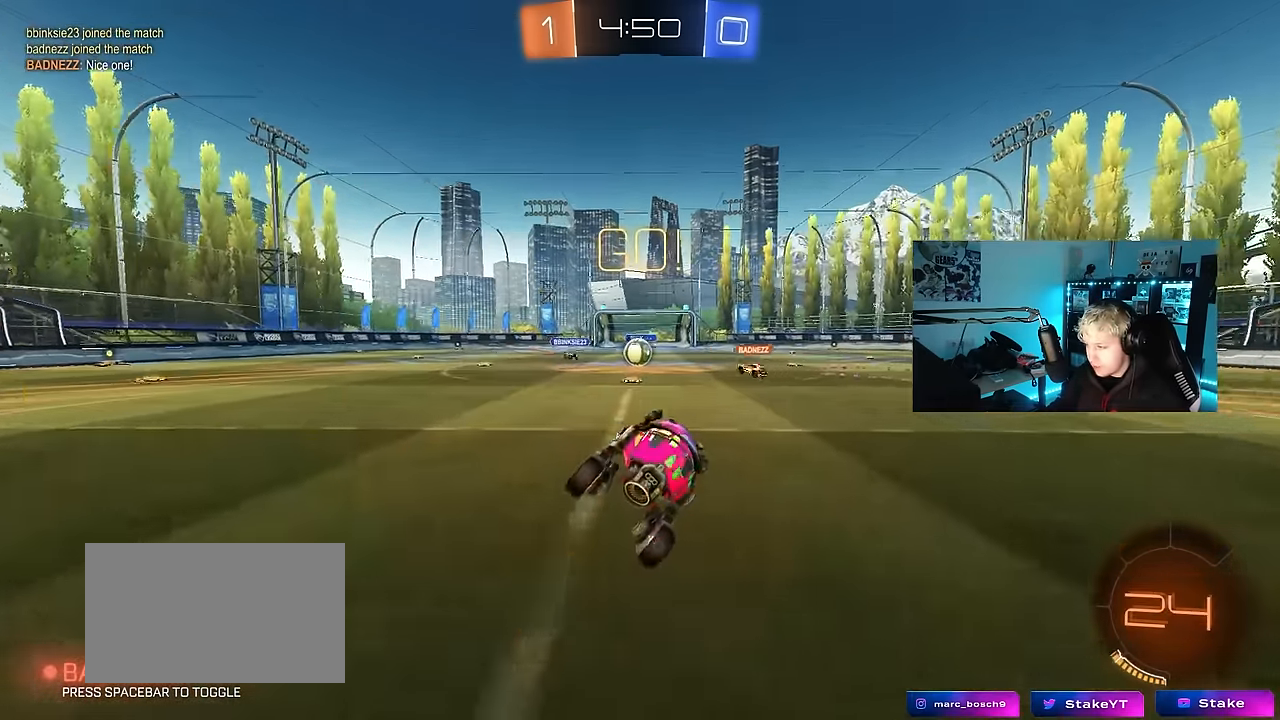
{"keys": ["d", "w"], "mouse": [], "events": [[166, "a", "down"], [166, "w", "down"], [216, "a", "up"], [500, "d", "down"]]}
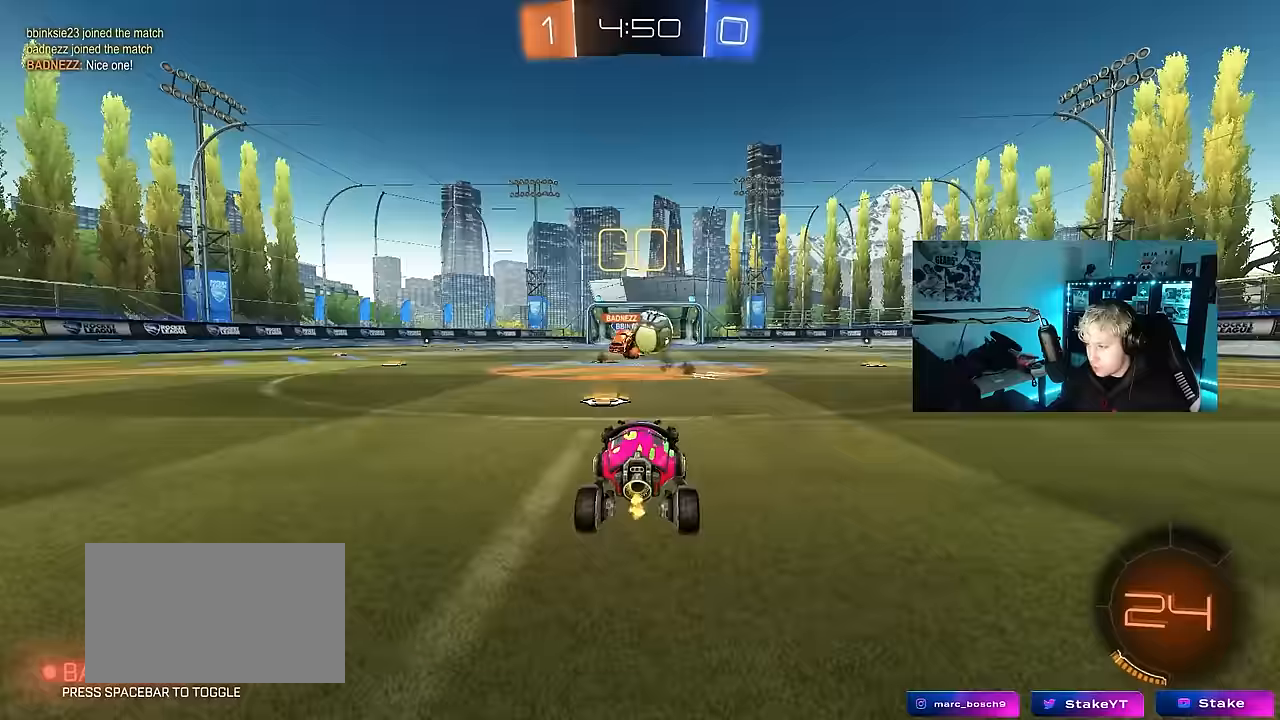
{"keys": ["a", "w"], "mouse": ["left"], "events": [[183, "mouse_left", "down"], [333, "d", "up"], [467, "a", "down"]]}
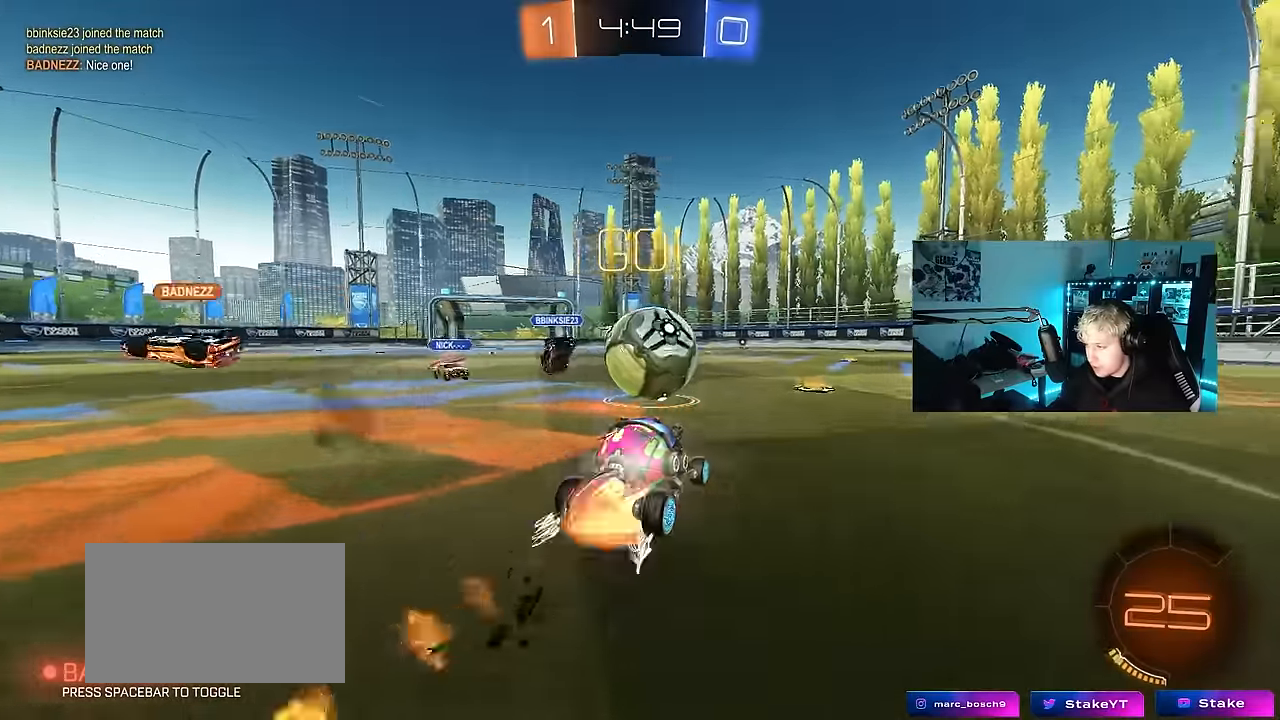
{"keys": ["d", "s", "shift"], "mouse": [], "events": [[17, "mouse_right", "down"], [17, "w", "up"], [67, "a", "up"], [117, "d", "down"], [117, "mouse_right", "up"], [167, "shift", "down"], [167, "w", "down"], [200, "mouse_right", "down"], [300, "s", "down"], [300, "w", "up"], [433, "mouse_right", "up"], [483, "mouse_left", "up"]]}
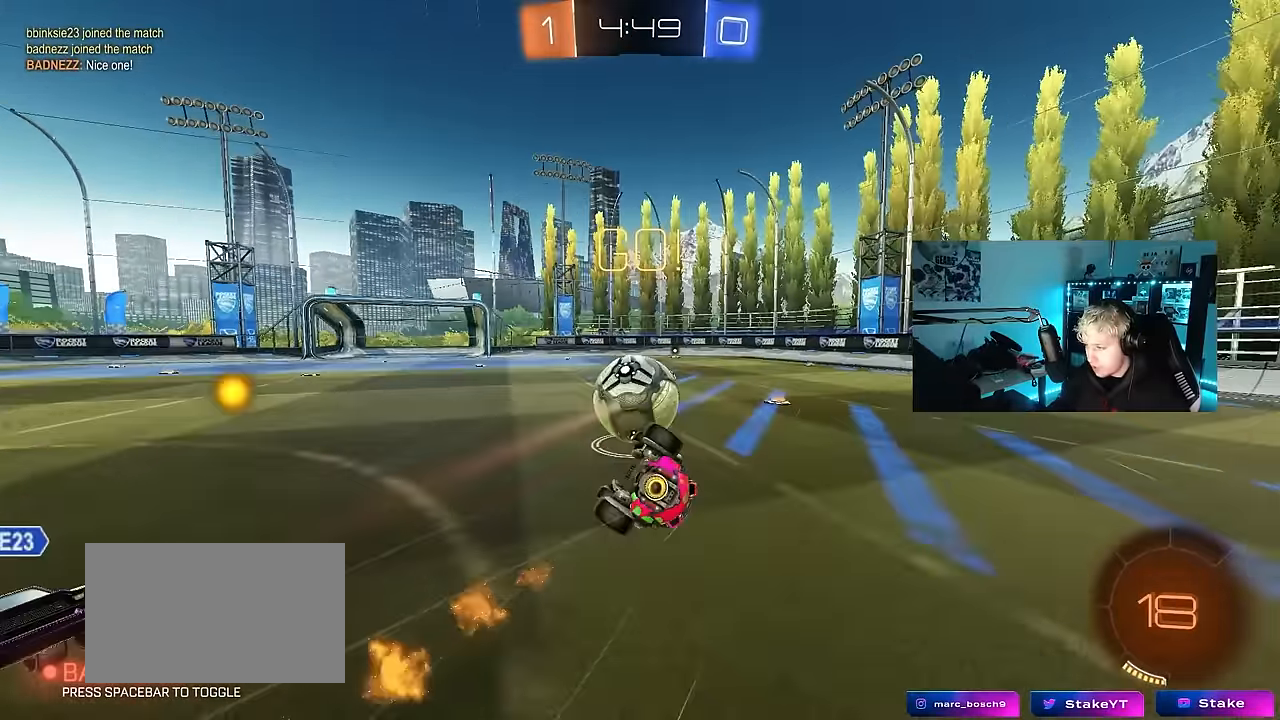
{"keys": [], "mouse": ["left"], "events": [[133, "s", "up"], [217, "mouse_left", "down"], [217, "mouse_right", "down"], [217, "s", "down"], [317, "mouse_right", "up"], [500, "d", "up"], [500, "s", "up"], [500, "shift", "up"]]}
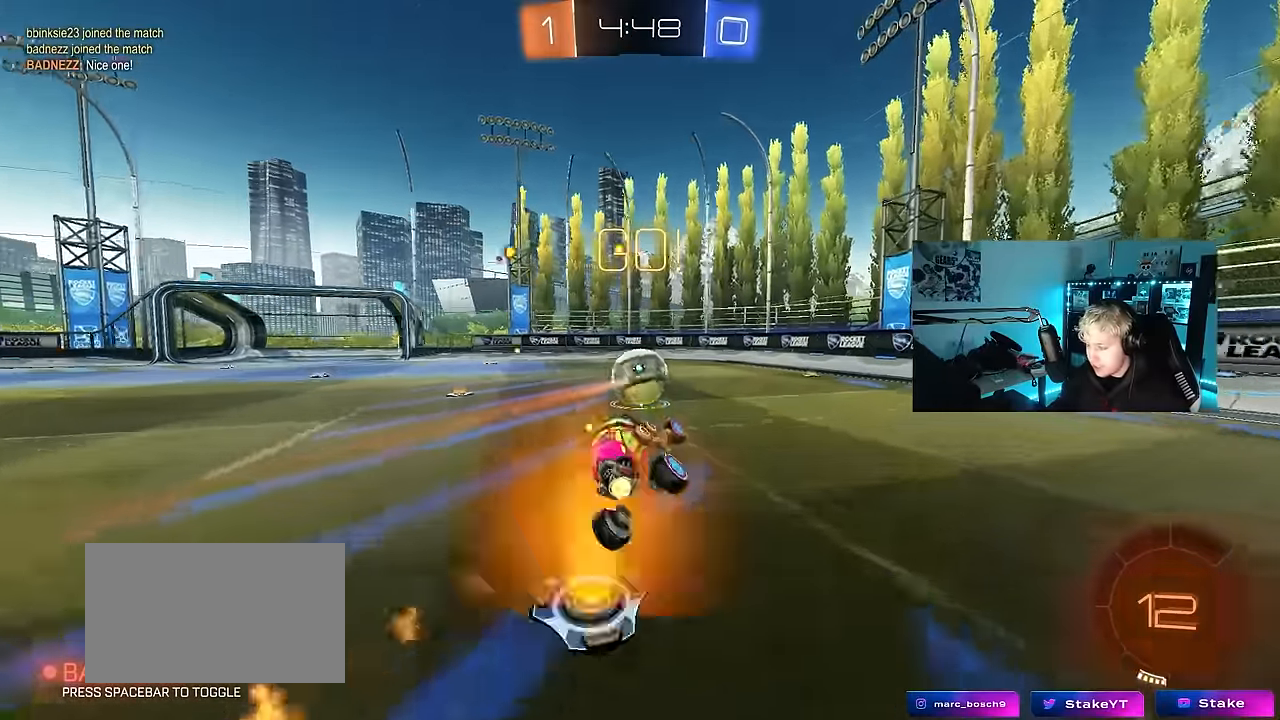
{"keys": ["a", "w"], "mouse": ["left"], "events": [[100, "mouse_left", "up"], [283, "w", "down"], [333, "a", "down"], [333, "mouse_left", "down"]]}
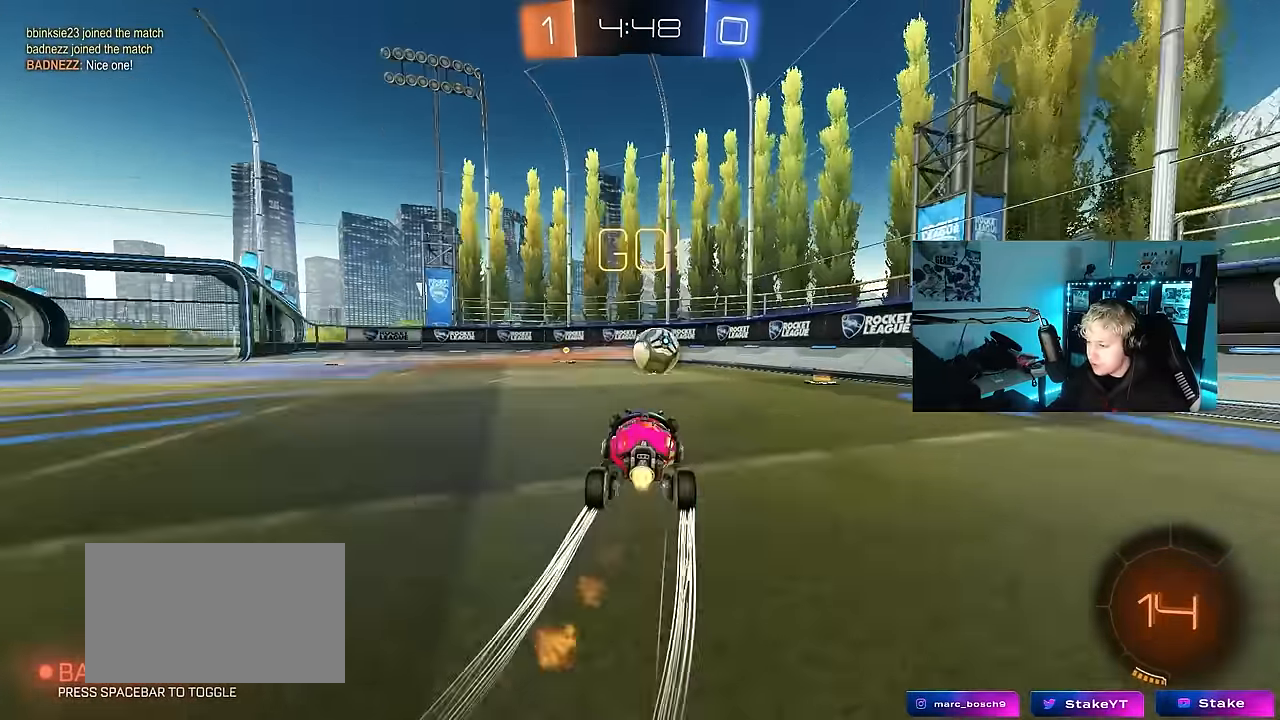
{"keys": ["space", "w"], "mouse": [], "events": [[17, "space", "down"], [117, "a", "up"], [167, "space", "up"], [250, "mouse_left", "up"], [483, "space", "down"]]}
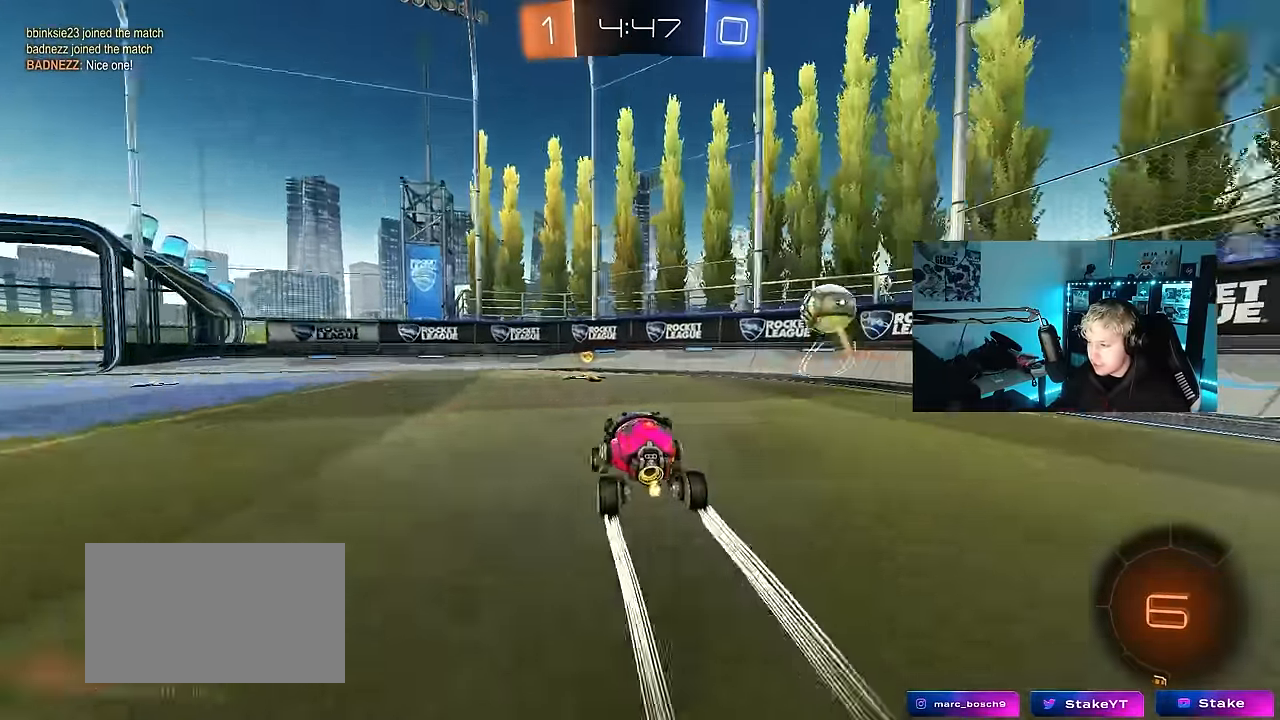
{"keys": ["w"], "mouse": ["left"], "events": [[133, "d", "down"], [133, "mouse_left", "down"], [133, "space", "up"], [183, "shift", "down"], [267, "shift", "up"], [367, "d", "up"]]}
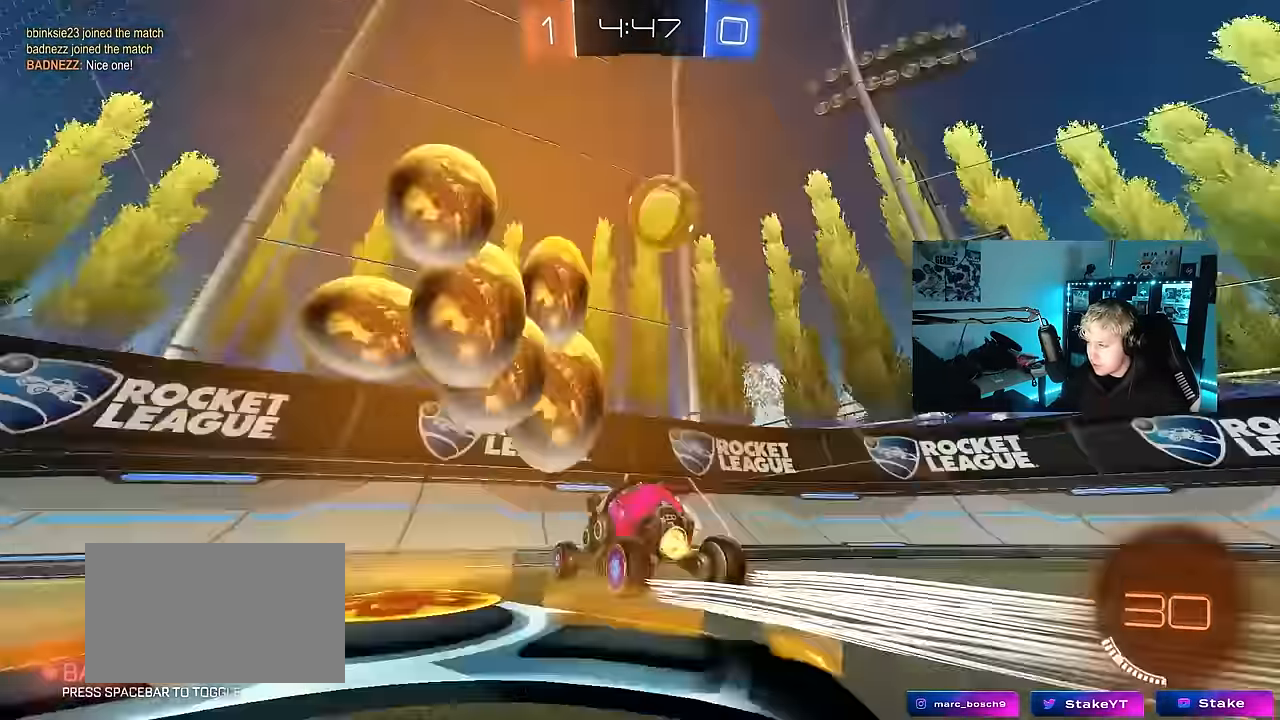
{"keys": ["a", "s"], "mouse": [], "events": [[100, "a", "down"], [183, "a", "up"], [183, "mouse_left", "up"], [383, "a", "down"], [417, "s", "down"], [417, "w", "up"]]}
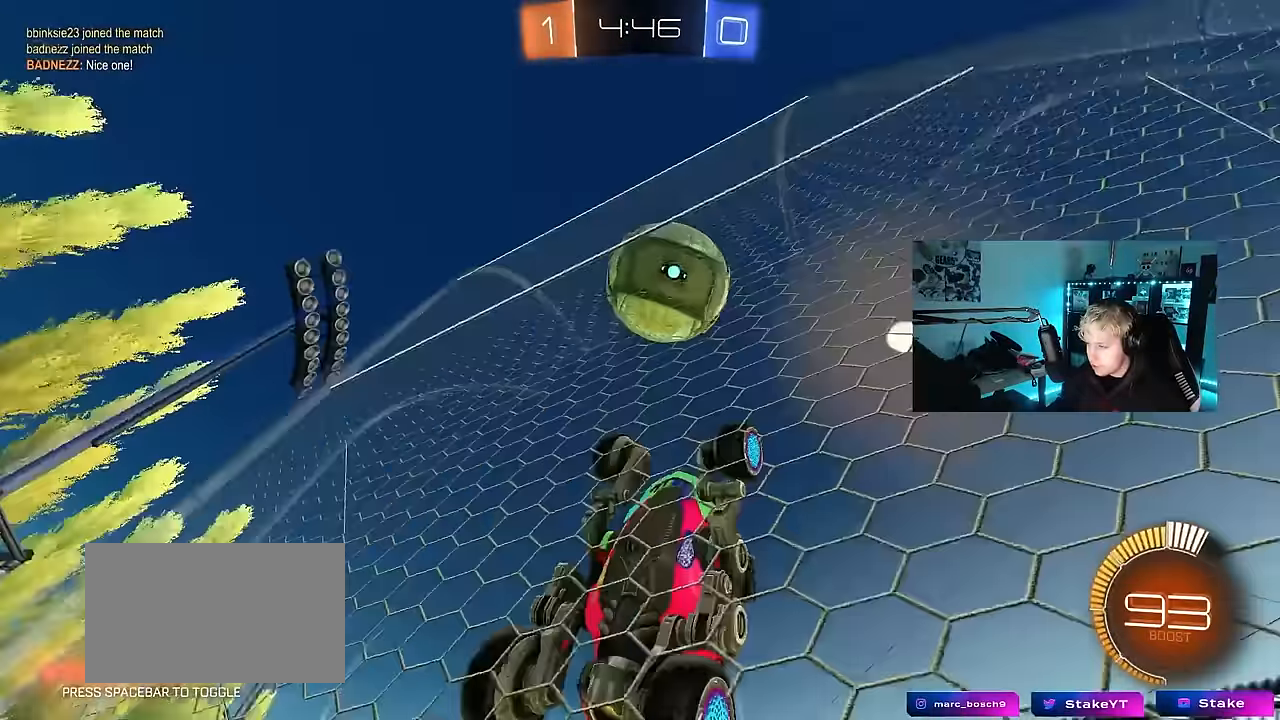
{"keys": ["a", "w"], "mouse": ["left"], "events": [[67, "mouse_left", "down"], [117, "a", "up"], [117, "s", "up"], [217, "mouse_left", "up"], [217, "w", "down"], [250, "d", "down"], [450, "a", "down"], [450, "d", "up"], [450, "mouse_left", "down"]]}
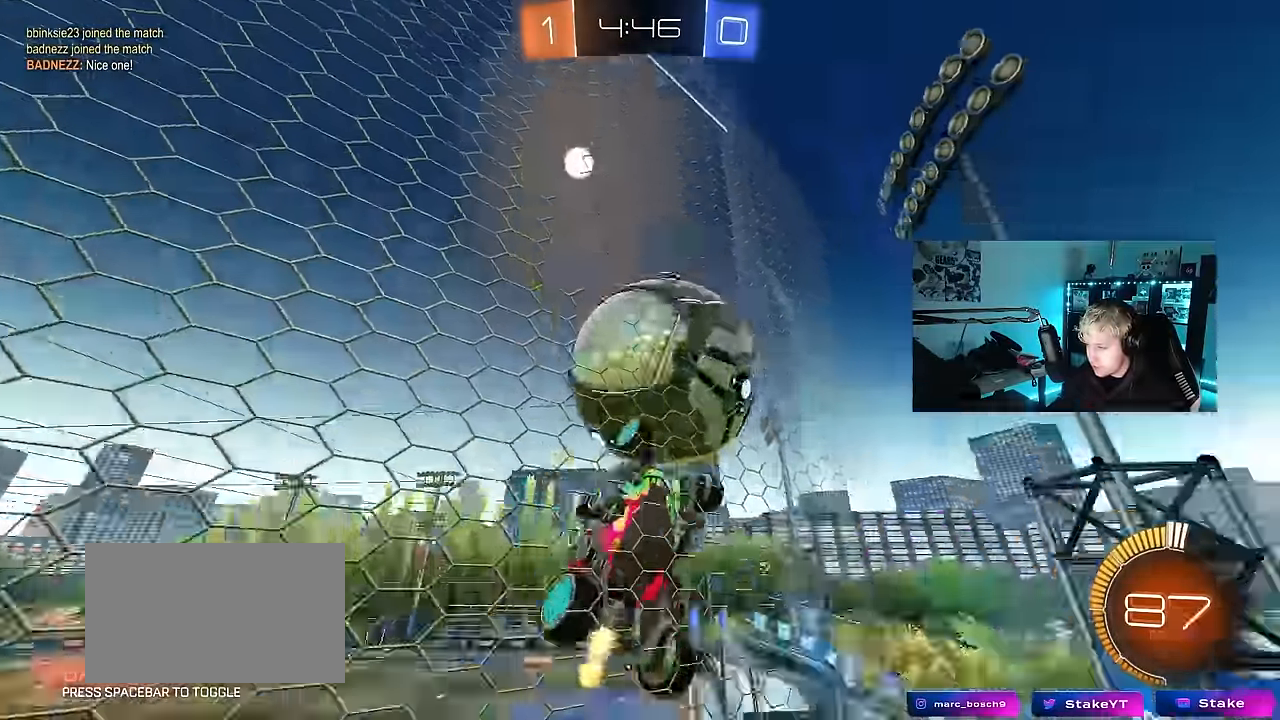
{"keys": ["d", "w"], "mouse": [], "events": [[417, "mouse_left", "up"], [450, "a", "up"], [500, "d", "down"]]}
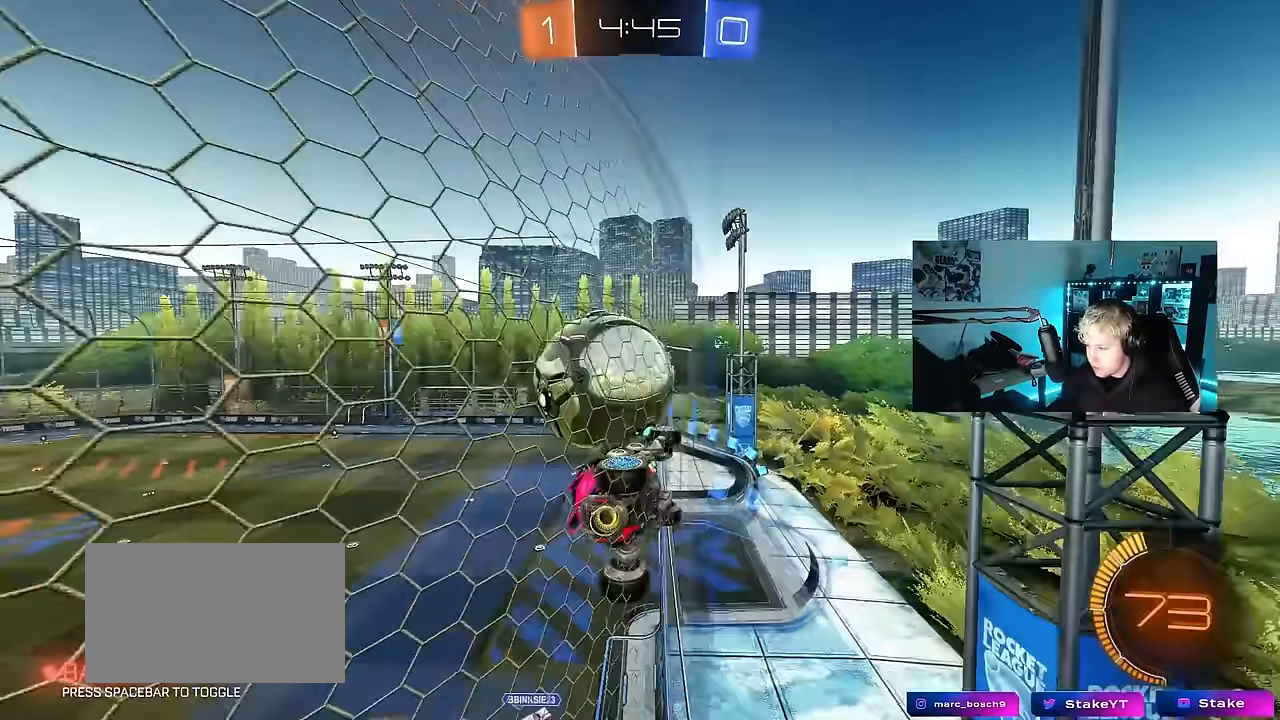
{"keys": ["a", "w"], "mouse": [], "events": [[100, "d", "up"], [183, "d", "down"], [233, "d", "up"], [283, "a", "down"], [333, "a", "up"], [333, "mouse_left", "down"], [333, "w", "up"], [383, "w", "down"], [433, "mouse_left", "up"], [433, "w", "up"], [467, "a", "down"], [467, "w", "down"]]}
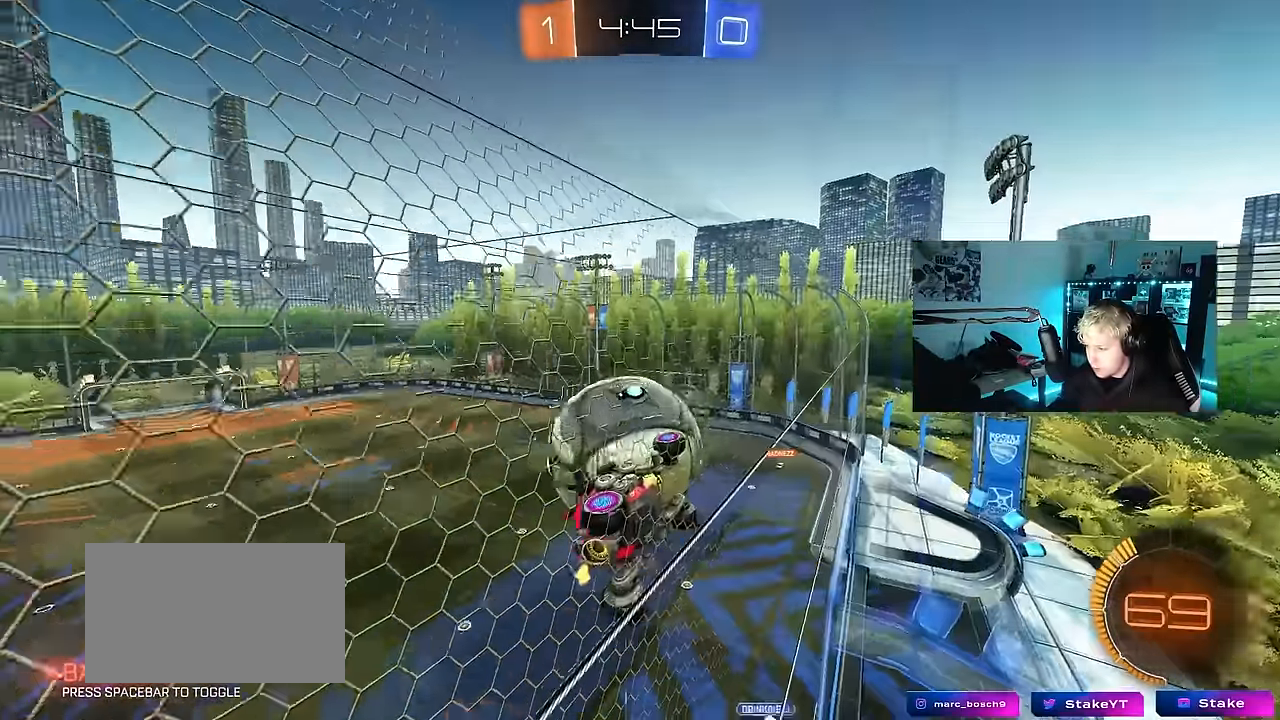
{"keys": ["a", "shift"], "mouse": [], "events": [[17, "mouse_right", "down"], [67, "mouse_left", "down"], [67, "shift", "down"], [117, "mouse_right", "up"], [167, "mouse_right", "down"], [217, "mouse_left", "up"], [217, "s", "down"], [217, "w", "up"], [350, "mouse_right", "up"], [433, "s", "up"]]}
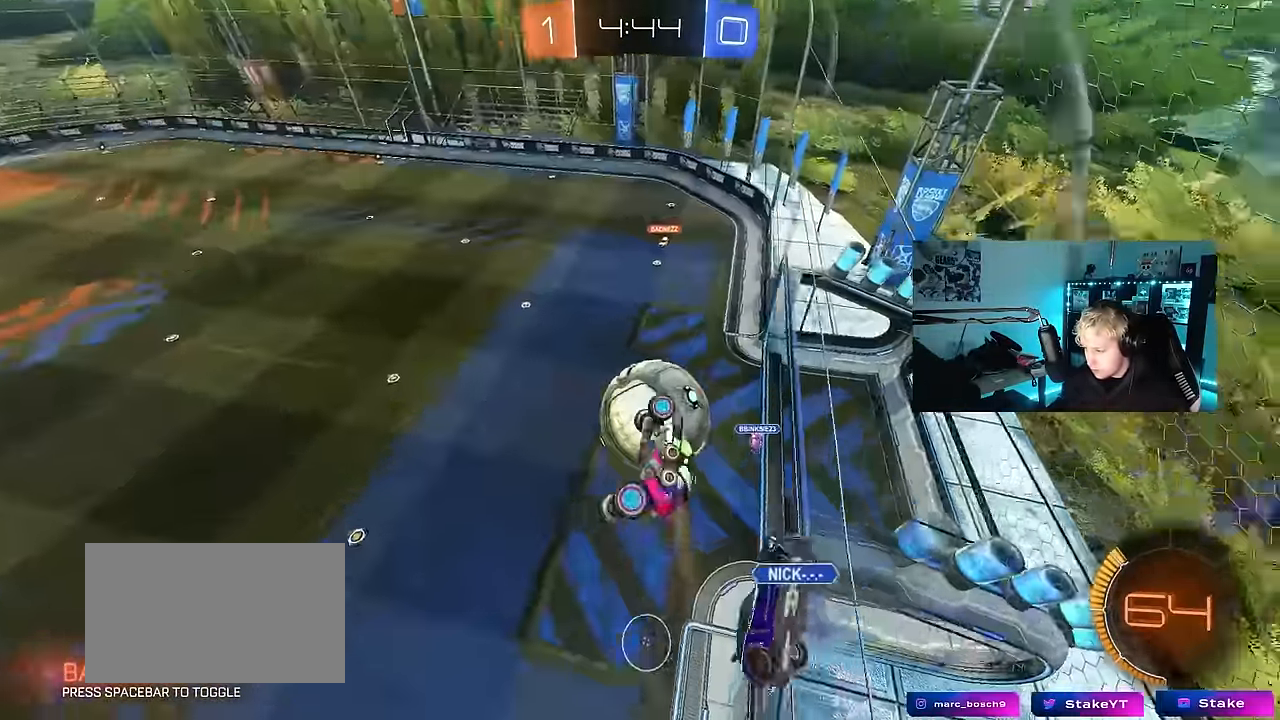
{"keys": ["d", "q", "w"], "mouse": ["left"], "events": [[33, "shift", "up"], [133, "a", "up"], [217, "d", "down"], [267, "q", "down"], [267, "w", "down"], [317, "mouse_left", "down"]]}
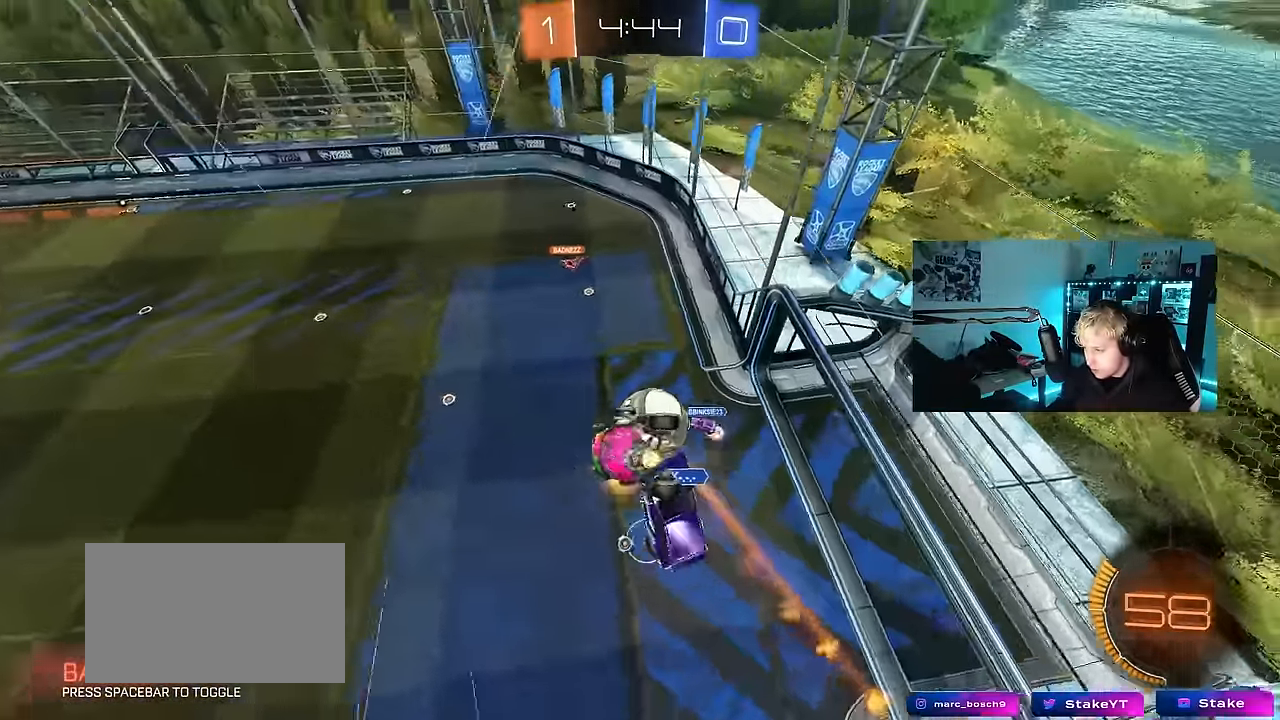
{"keys": ["a", "shift"], "mouse": [], "events": [[50, "w", "up"], [100, "mouse_left", "up"], [150, "q", "up"], [283, "s", "down"], [383, "s", "up"], [417, "a", "down"], [417, "d", "up"], [417, "shift", "down"]]}
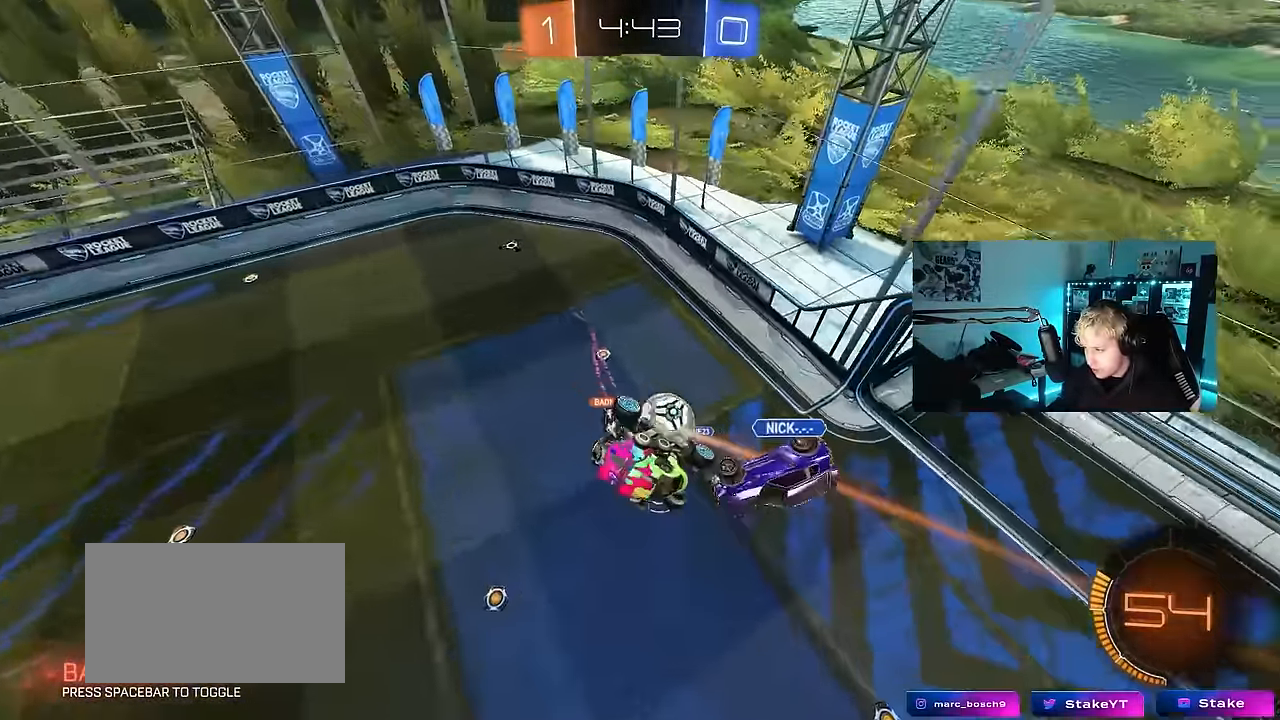
{"keys": ["d", "shift"], "mouse": [], "events": [[67, "s", "down"], [117, "shift", "up"], [400, "a", "up"], [400, "d", "down"], [450, "s", "up"], [450, "shift", "down"]]}
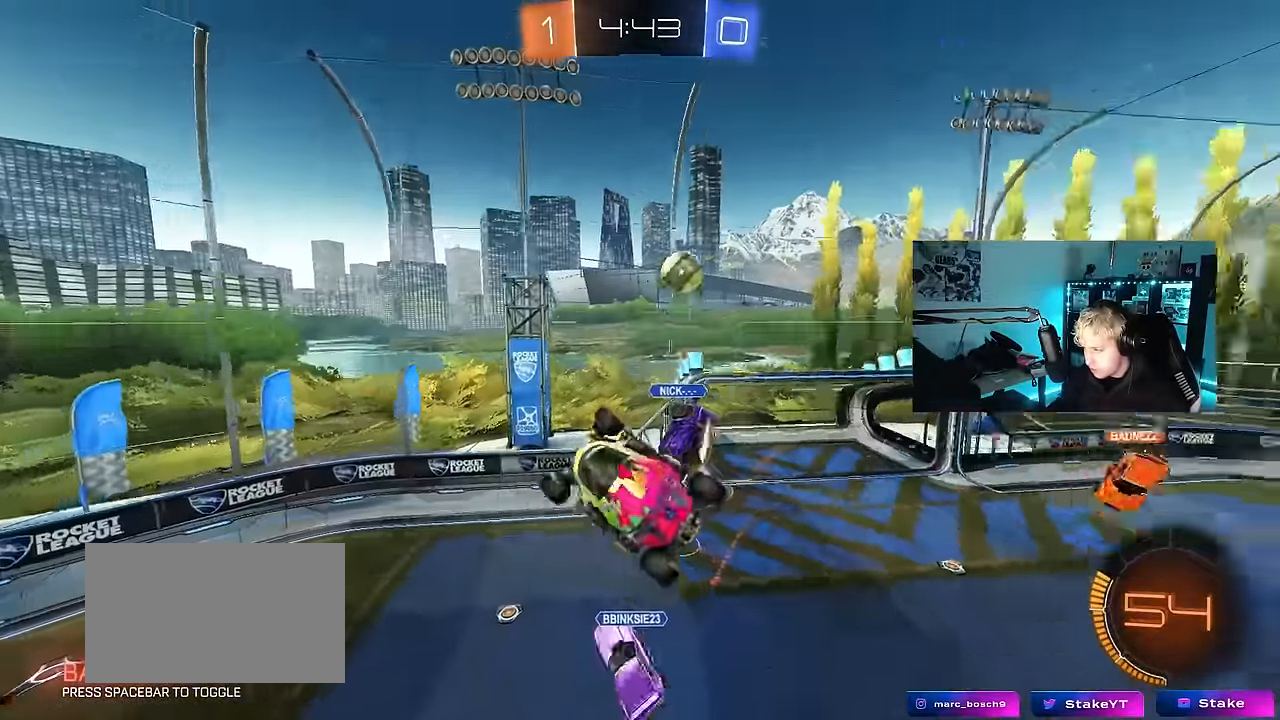
{"keys": ["a", "shift", "w"], "mouse": [], "events": [[133, "s", "down"], [183, "s", "up"], [267, "s", "down"], [317, "s", "up"], [367, "d", "up"], [400, "a", "down"], [450, "w", "down"]]}
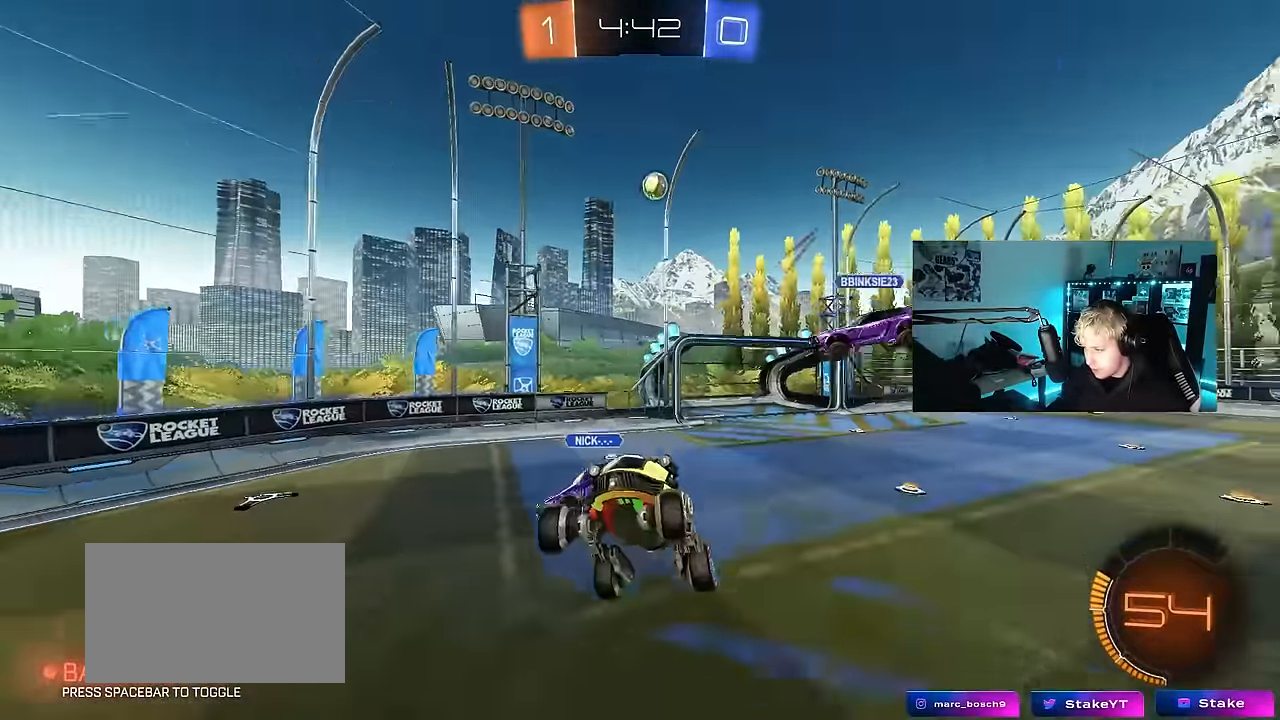
{"keys": ["a", "shift", "w"], "mouse": [], "events": [[50, "a", "up"], [50, "d", "down"], [50, "shift", "up"], [383, "a", "down"], [383, "d", "up"], [467, "shift", "down"]]}
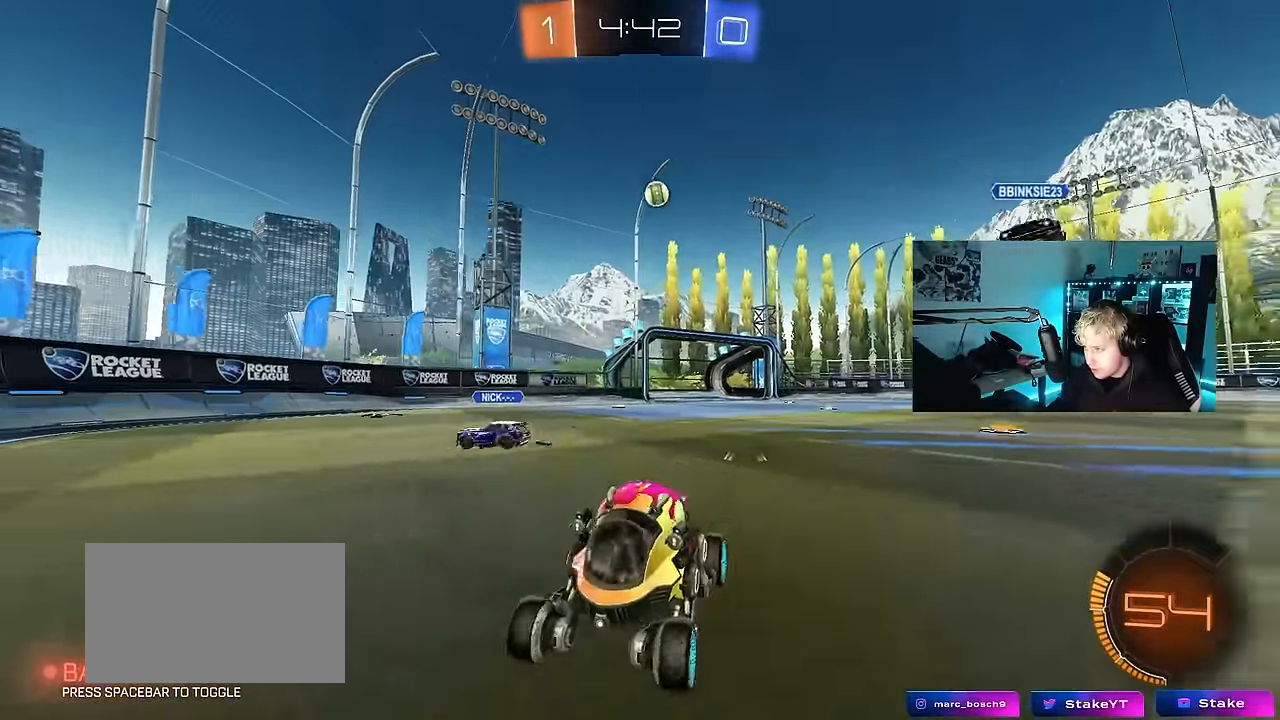
{"keys": ["a", "w"], "mouse": ["left"], "events": [[167, "shift", "up"], [350, "mouse_left", "down"]]}
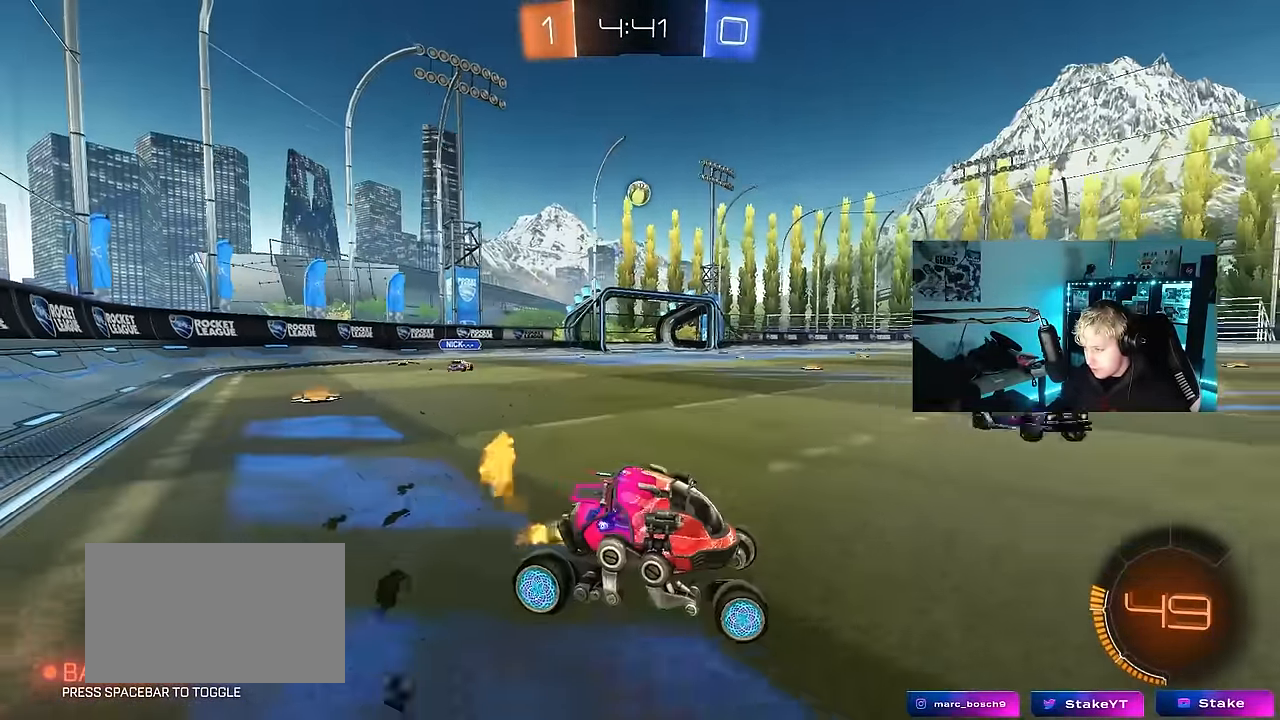
{"keys": ["d", "w"], "mouse": [], "events": [[33, "mouse_left", "up"], [367, "a", "up"], [367, "d", "down"]]}
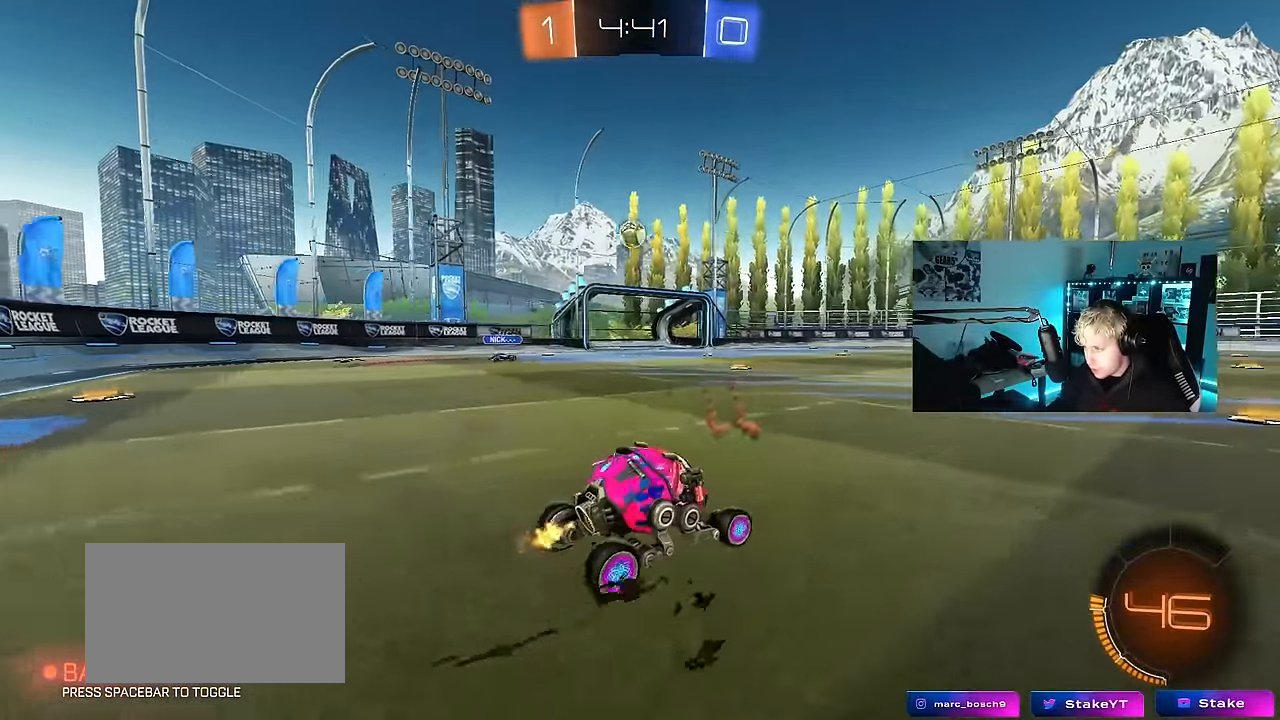
{"keys": ["d", "shift", "w"], "mouse": ["left", "right"], "events": [[150, "mouse_left", "down"], [233, "d", "up"], [333, "mouse_right", "down"], [383, "d", "down"], [433, "mouse_right", "up"], [433, "shift", "down"], [467, "mouse_right", "down"]]}
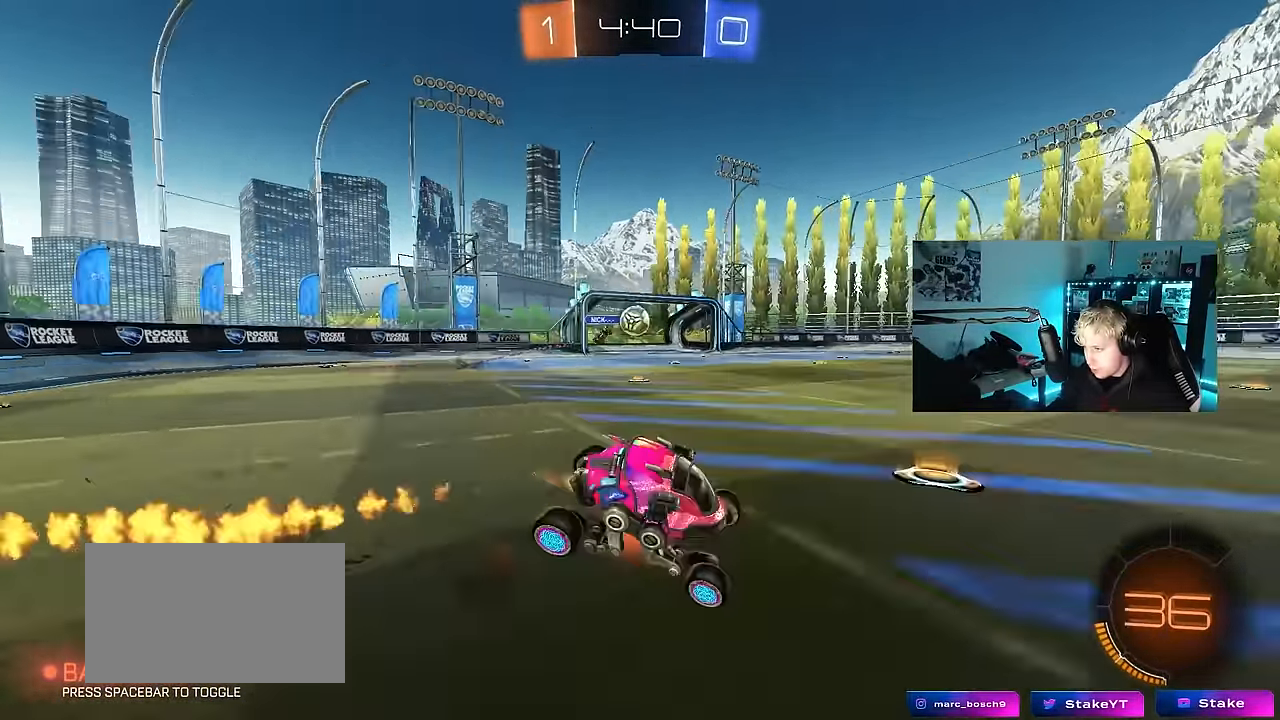
{"keys": ["d", "s", "shift"], "mouse": ["left"], "events": [[17, "s", "down"], [17, "w", "up"], [150, "space", "down"], [200, "mouse_right", "up"], [400, "s", "up"], [400, "space", "up"], [483, "s", "down"]]}